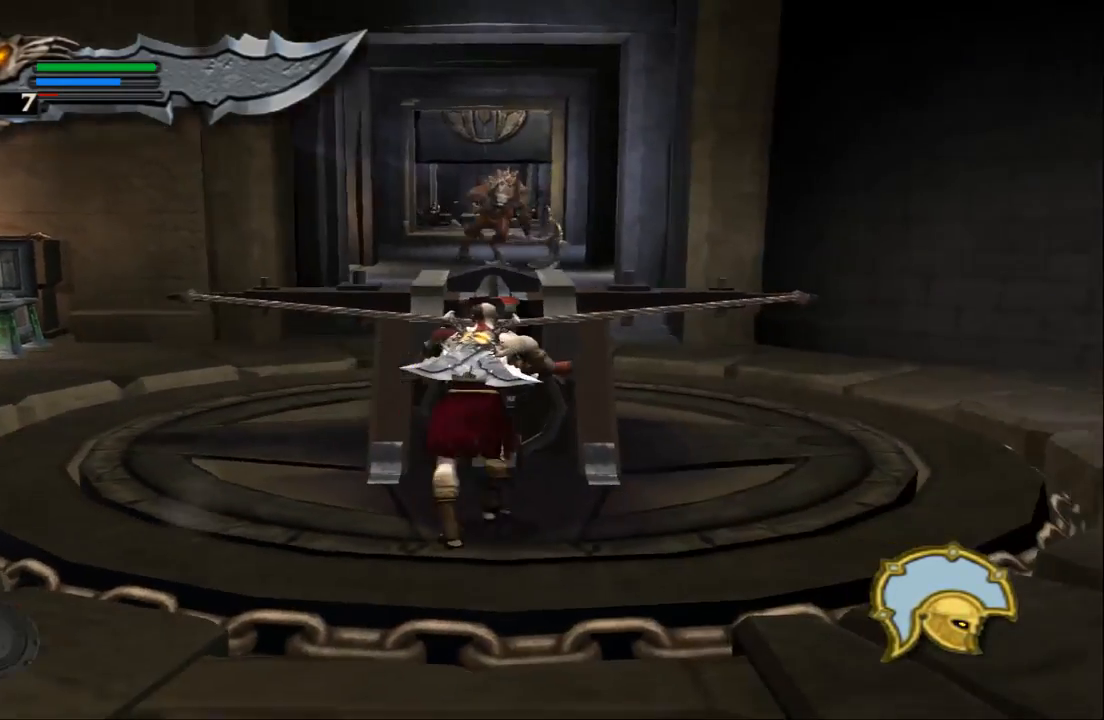
Gameplay with a controller (PlayStation layout); each line is a JSON object with the inputs held at the frame after it. "events" lists button and stick changes between this image and that frame as [ms after this image, input, new state], when the widget could be followed in between. Not read: L3 R3.
{"buttons": ["R2"], "left_stick": "down", "right_stick": "center", "events": [[467, "left_stick", "down"]]}
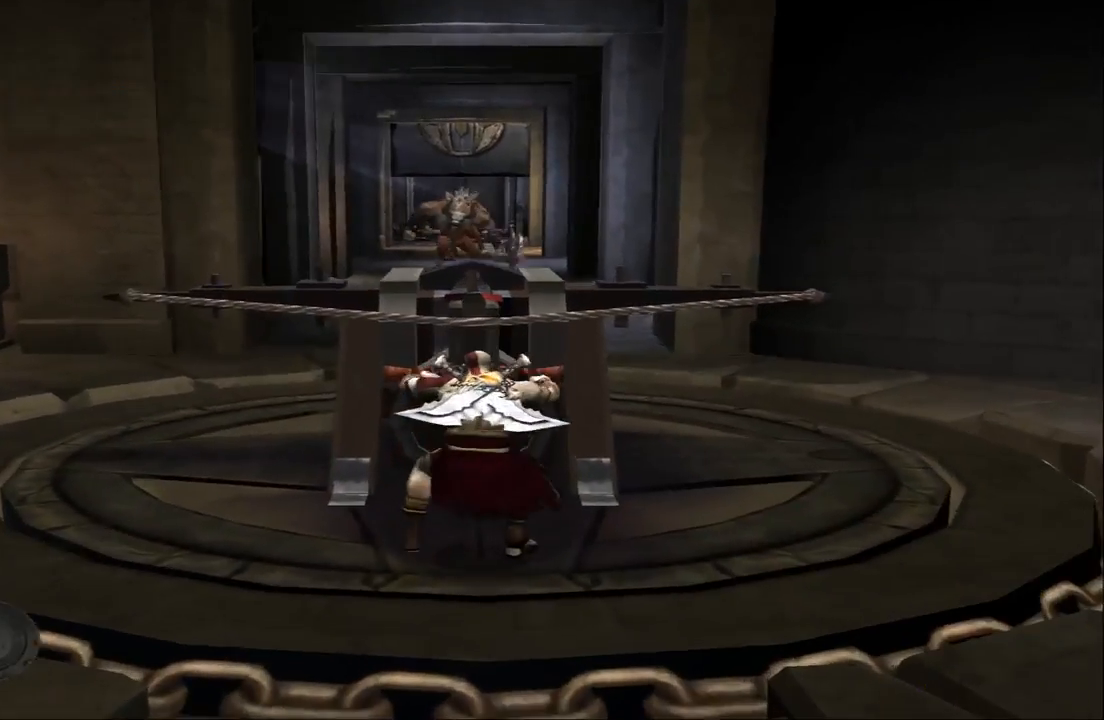
{"buttons": ["R2"], "left_stick": "down", "right_stick": "center", "events": []}
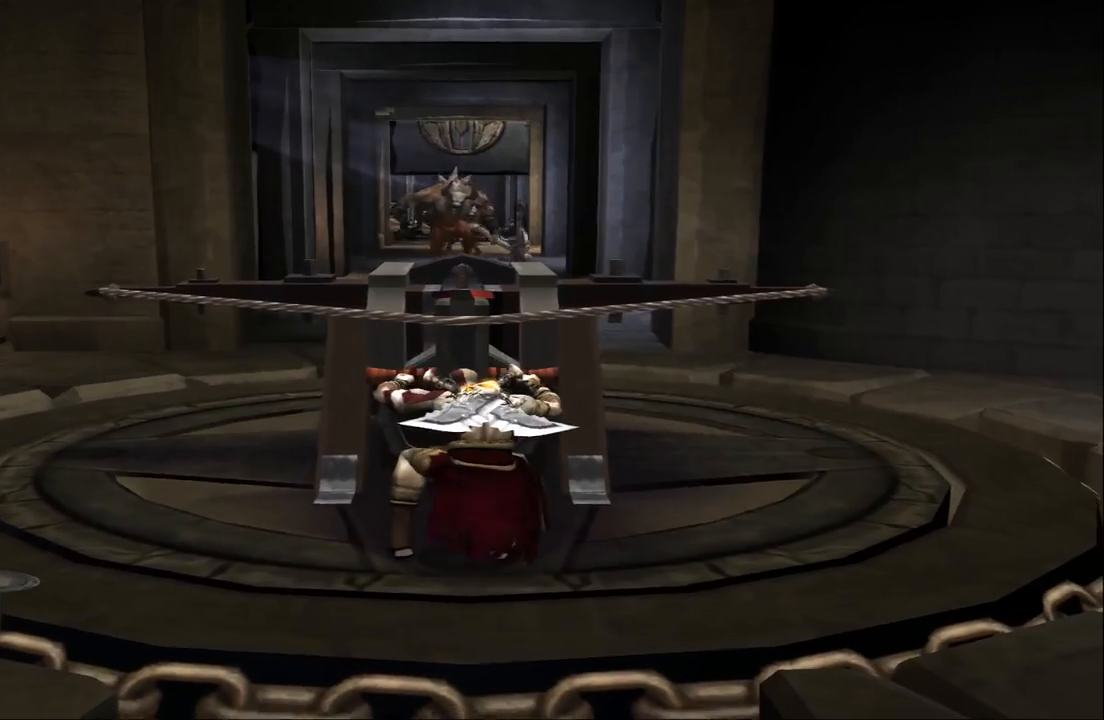
{"buttons": ["R2"], "left_stick": "down", "right_stick": "center", "events": []}
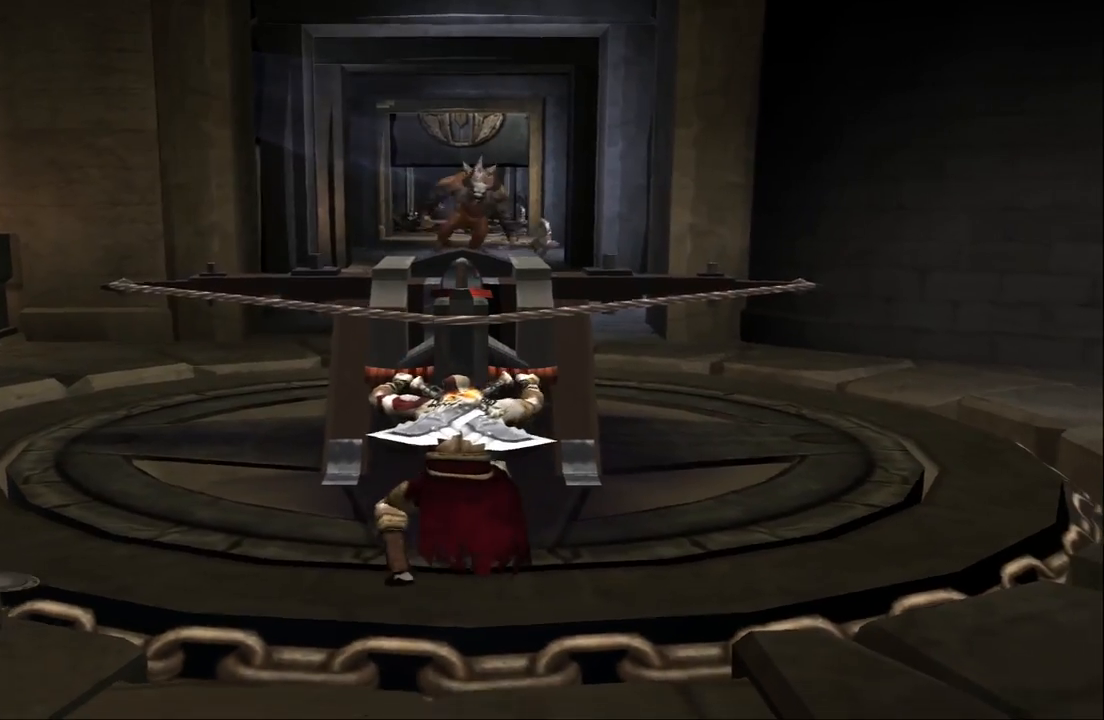
{"buttons": ["R2"], "left_stick": "down", "right_stick": "center", "events": []}
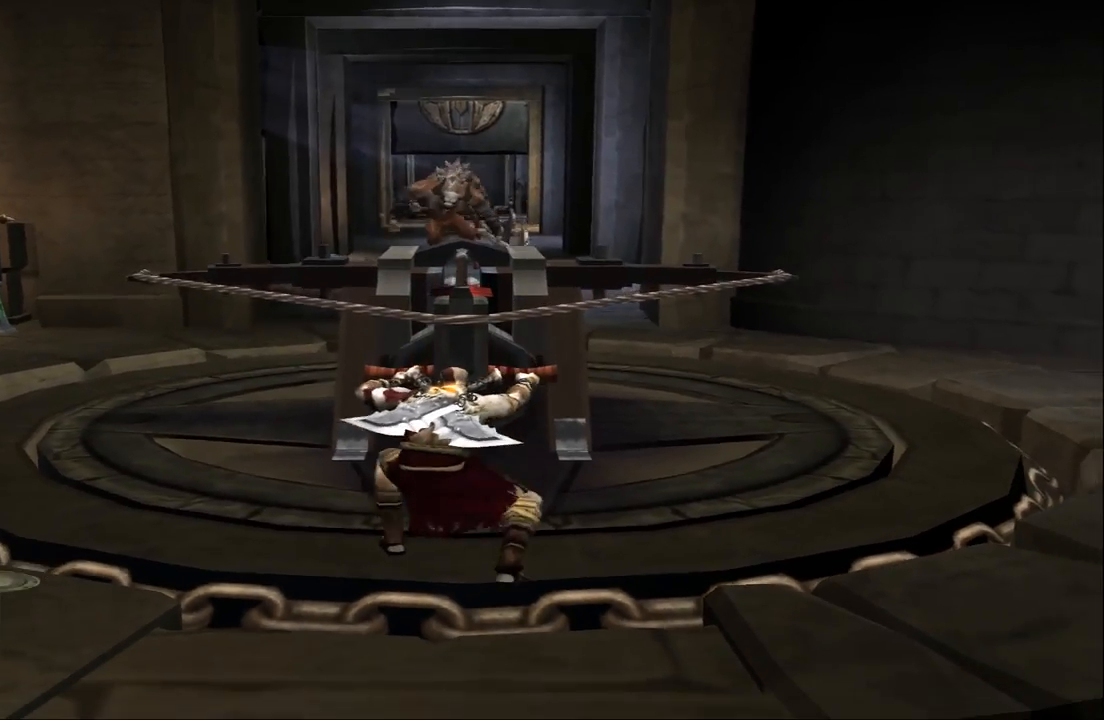
{"buttons": ["R2"], "left_stick": "down", "right_stick": "center", "events": []}
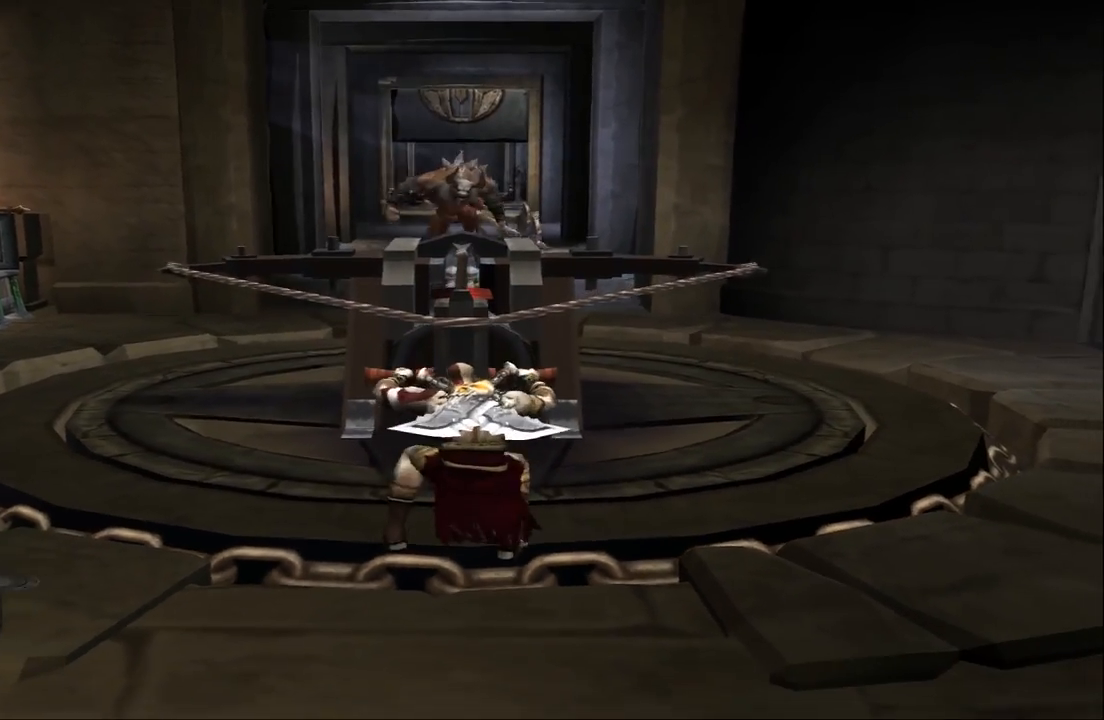
{"buttons": ["R2"], "left_stick": "down", "right_stick": "center", "events": []}
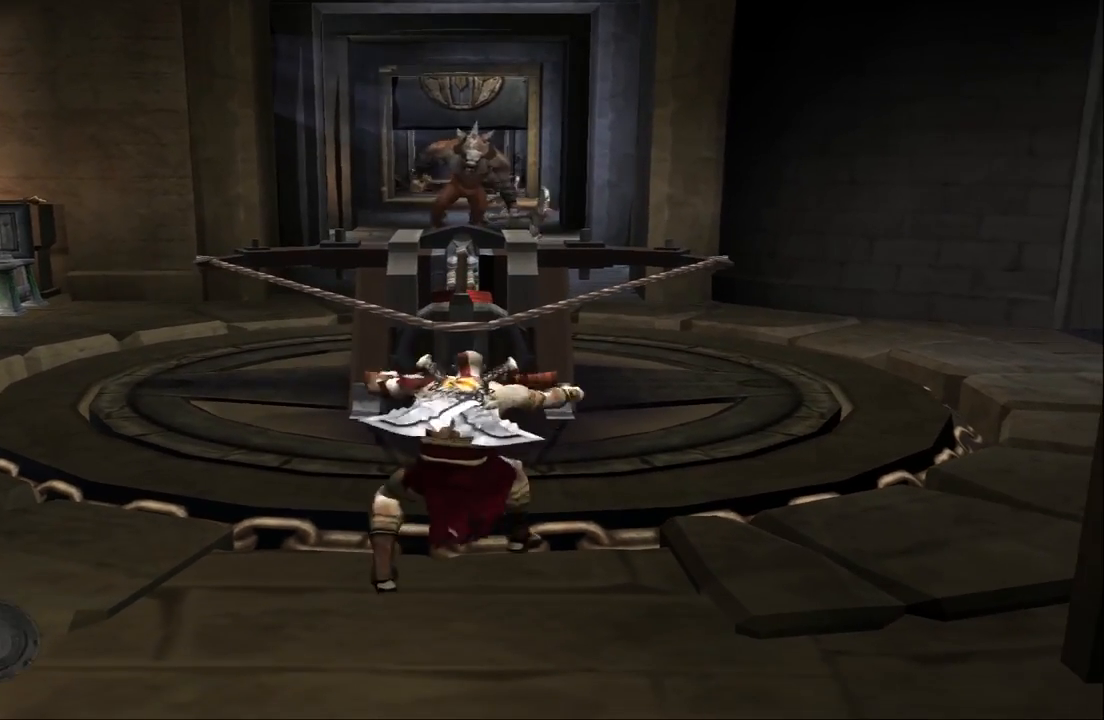
{"buttons": ["R2"], "left_stick": "down", "right_stick": "center", "events": []}
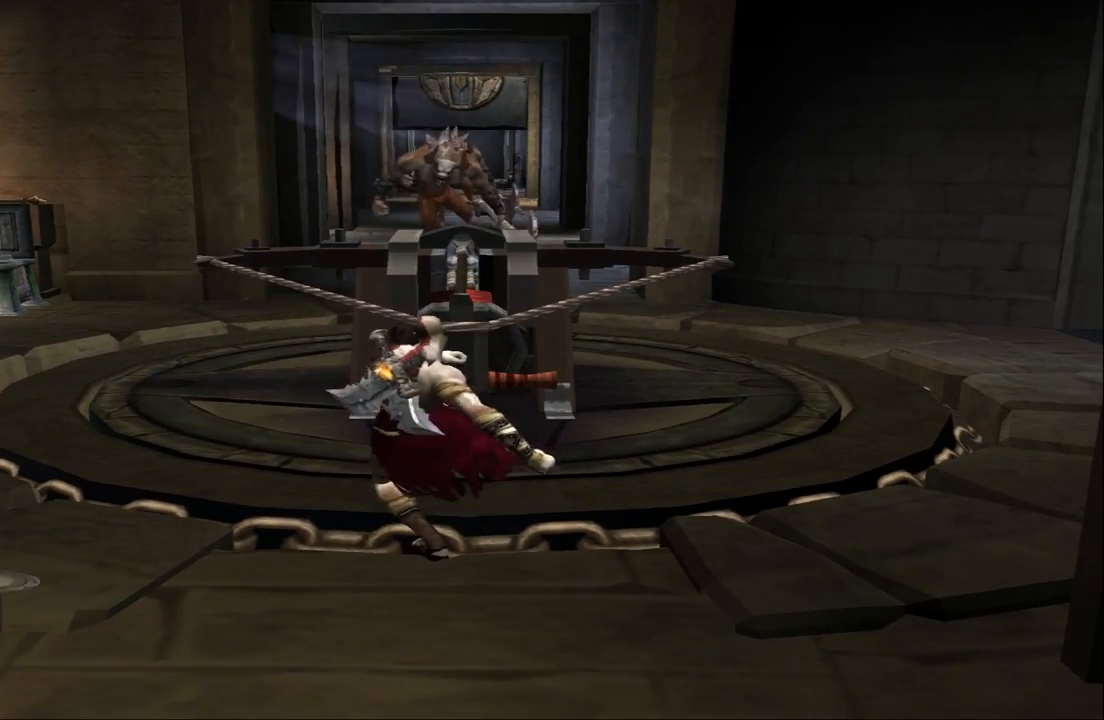
{"buttons": ["R2"], "left_stick": "down", "right_stick": "center", "events": []}
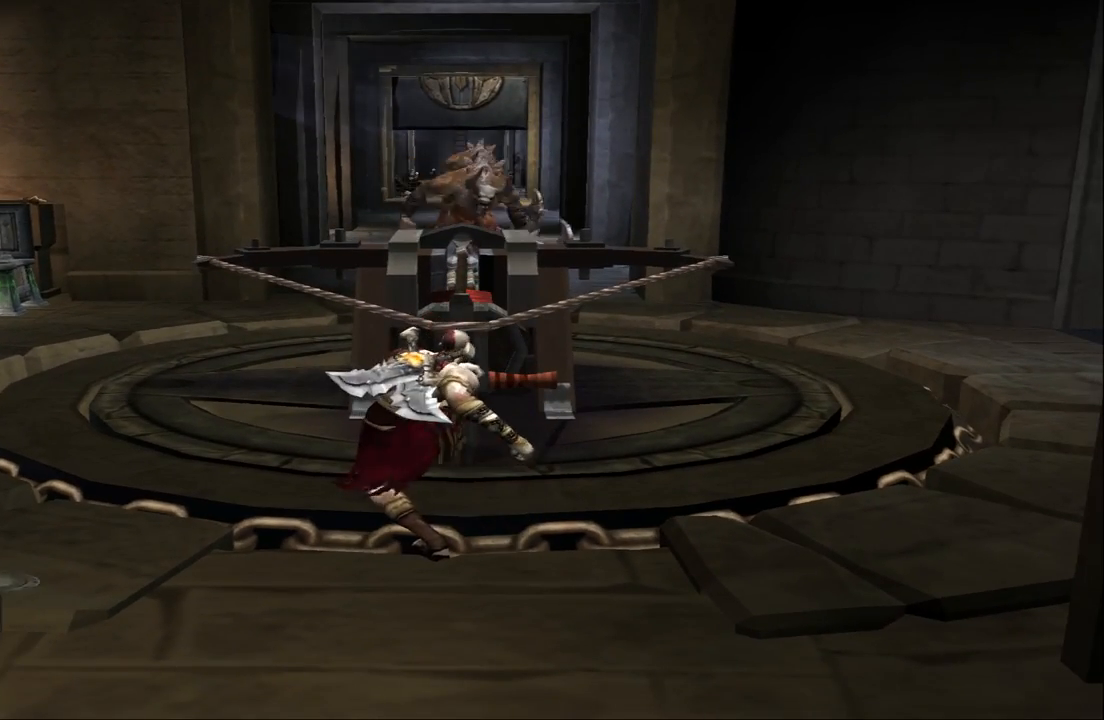
{"buttons": ["R2"], "left_stick": "down", "right_stick": "center", "events": []}
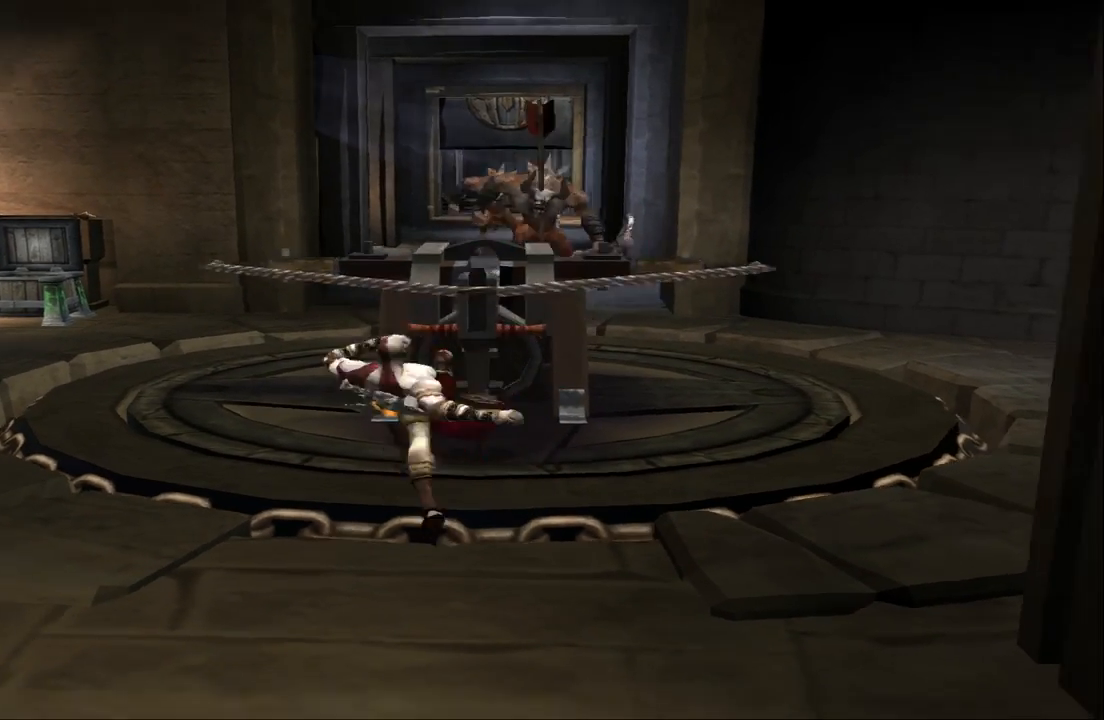
{"buttons": [], "left_stick": "down", "right_stick": "center", "events": [[500, "R2", "up"]]}
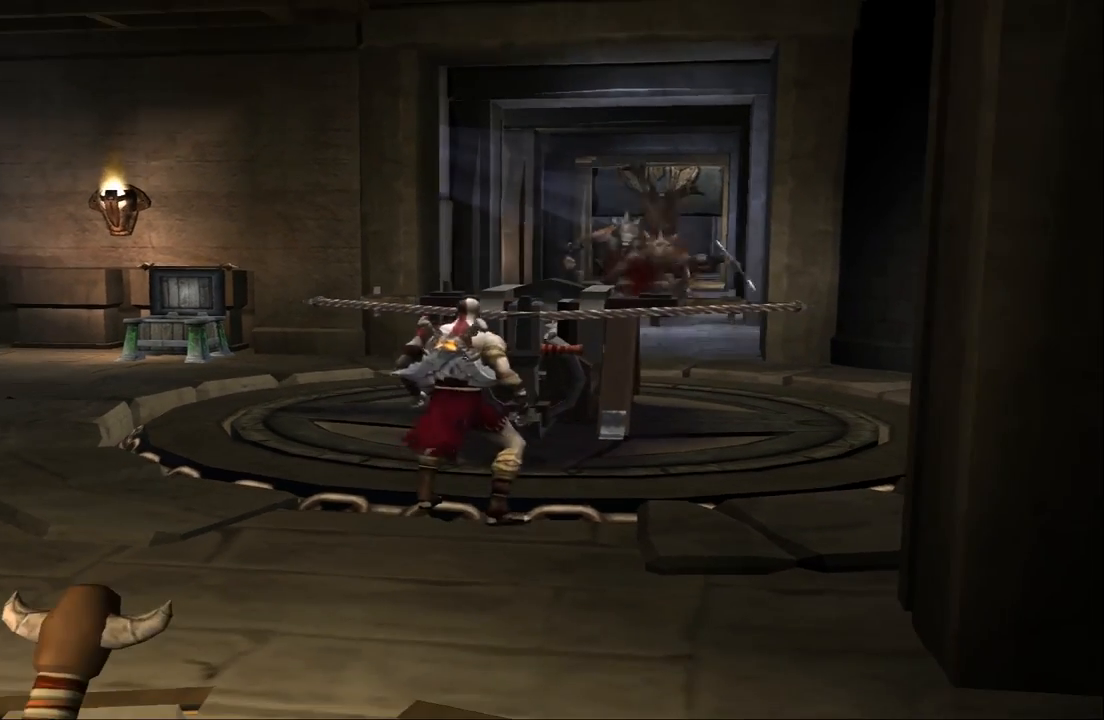
{"buttons": [], "left_stick": "left", "right_stick": "center", "events": [[33, "left_stick", "center"], [400, "left_stick", "left"]]}
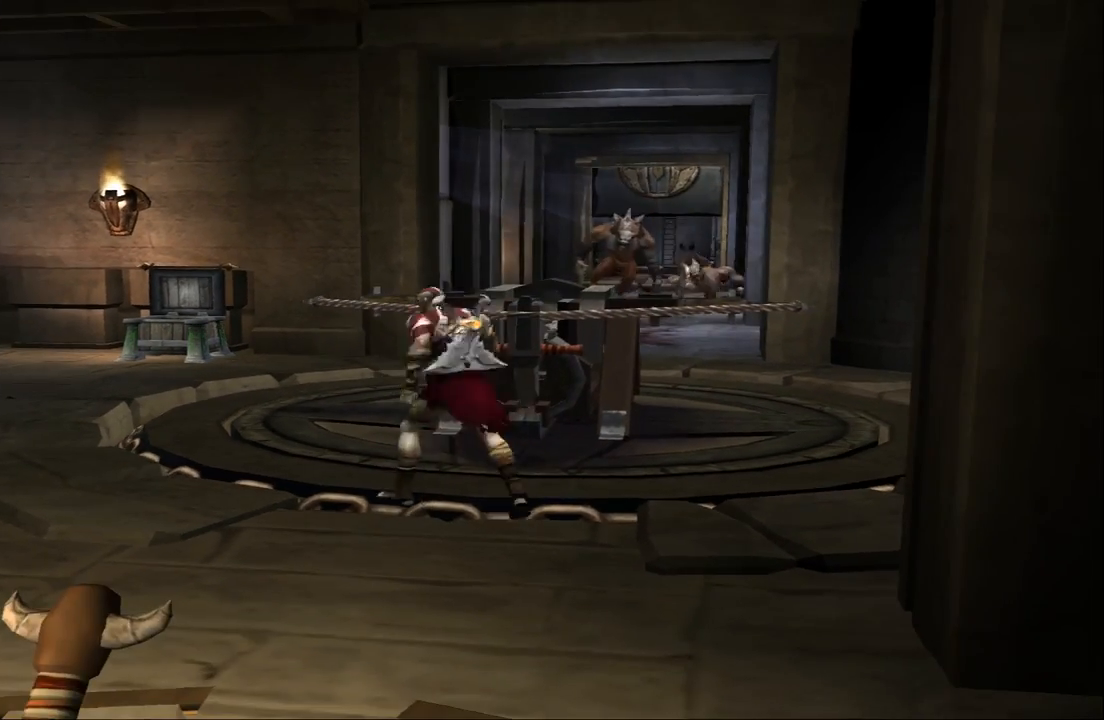
{"buttons": [], "left_stick": "up", "right_stick": "center", "events": [[33, "left_stick", "up-left"], [133, "left_stick", "up"]]}
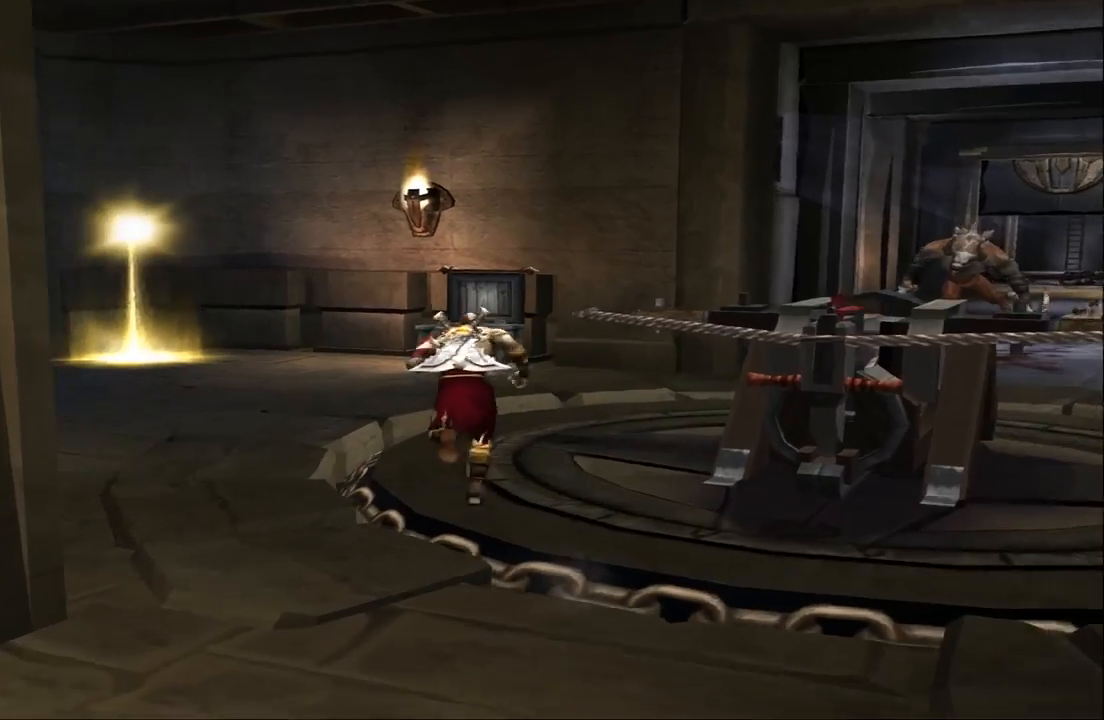
{"buttons": [], "left_stick": "up-right", "right_stick": "center", "events": [[133, "left_stick", "up-right"]]}
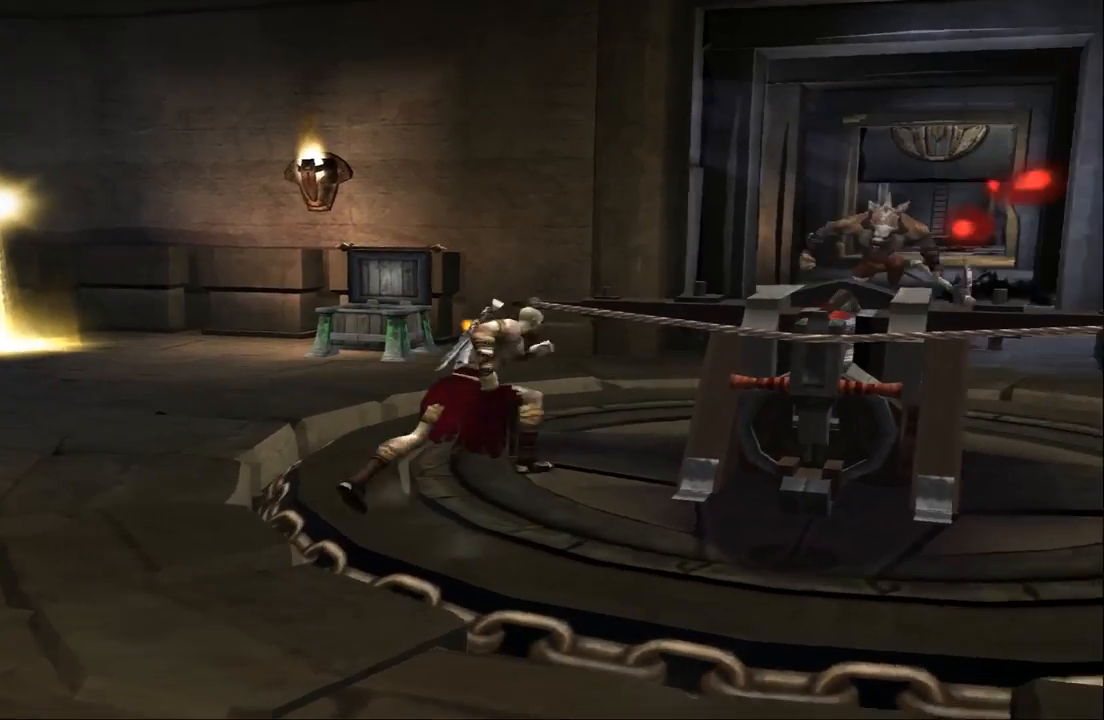
{"buttons": [], "left_stick": "up", "right_stick": "center", "events": [[33, "left_stick", "up"], [167, "left_stick", "up-left"], [467, "left_stick", "up"]]}
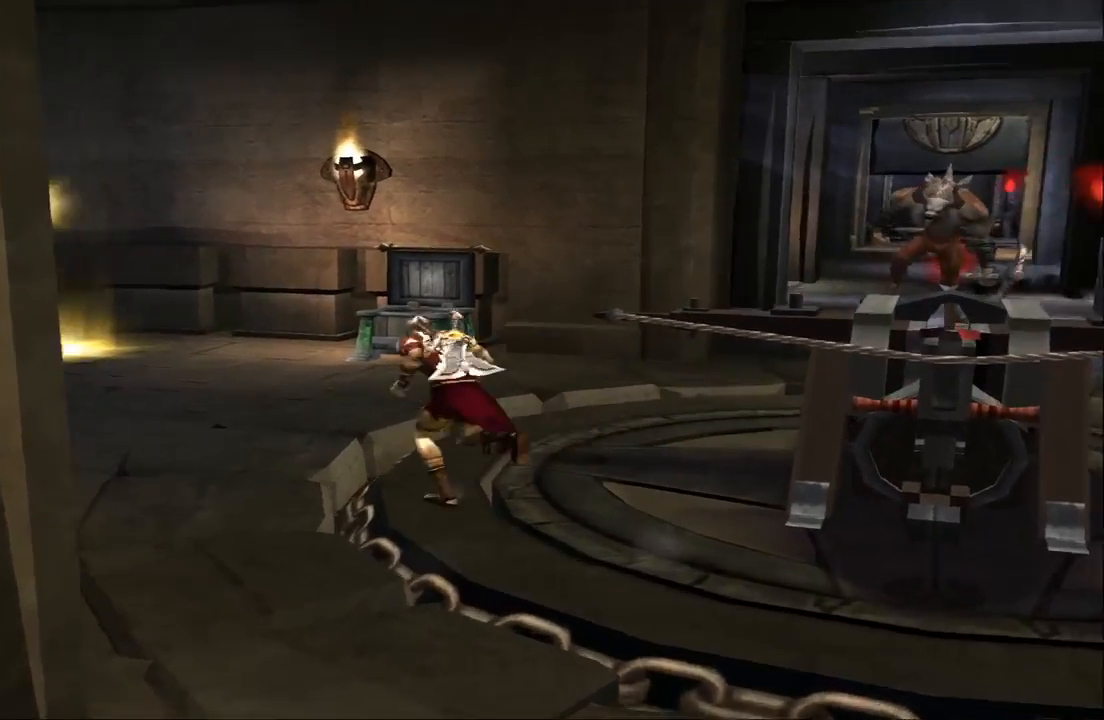
{"buttons": ["SQUARE"], "left_stick": "up-right", "right_stick": "center", "events": [[67, "left_stick", "up-right"], [467, "SQUARE", "down"]]}
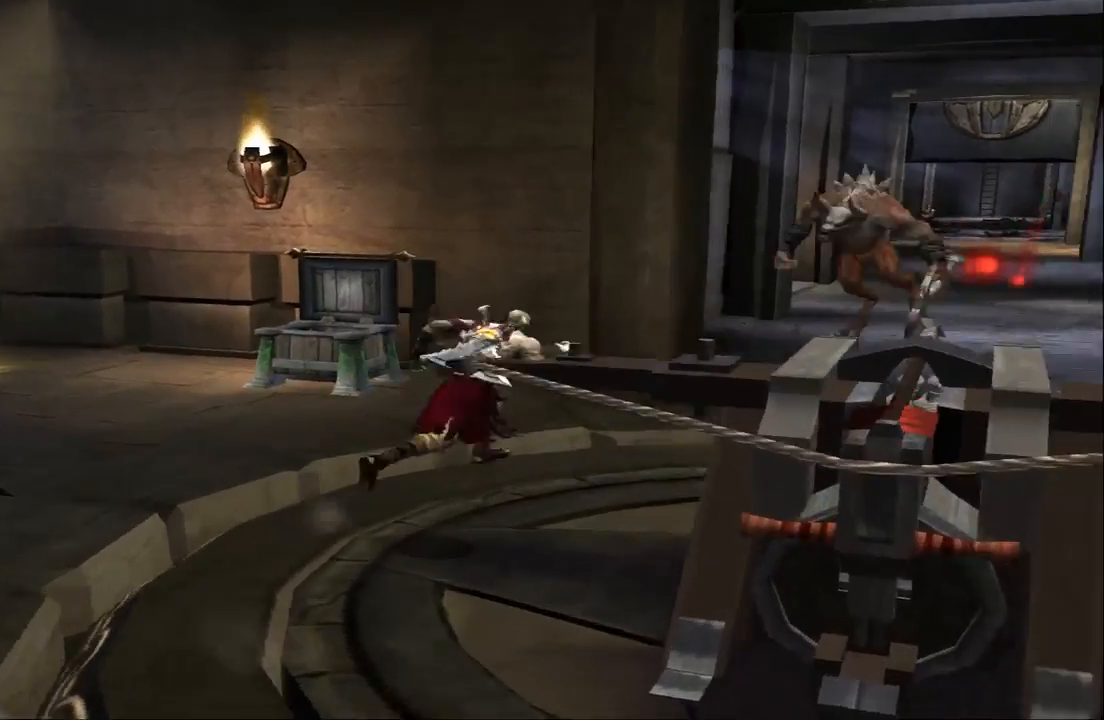
{"buttons": [], "left_stick": "up-right", "right_stick": "center", "events": [[67, "SQUARE", "up"], [167, "SQUARE", "down"], [267, "SQUARE", "up"]]}
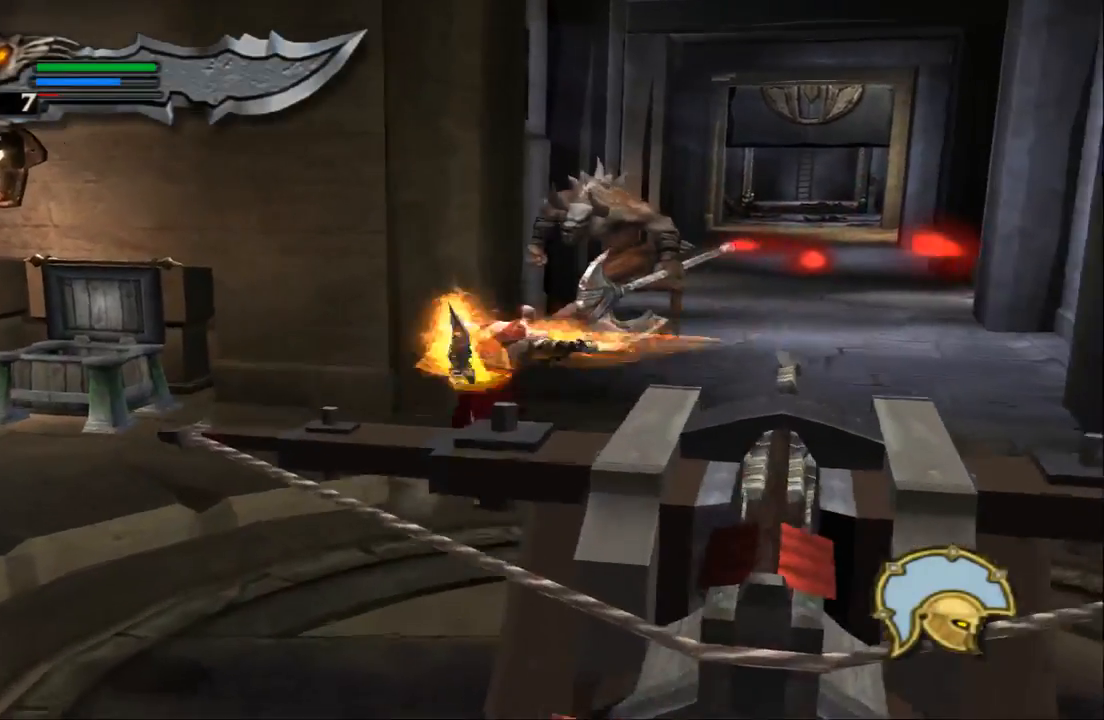
{"buttons": [], "left_stick": "up-right", "right_stick": "center", "events": [[67, "TRIANGLE", "down"], [167, "TRIANGLE", "up"]]}
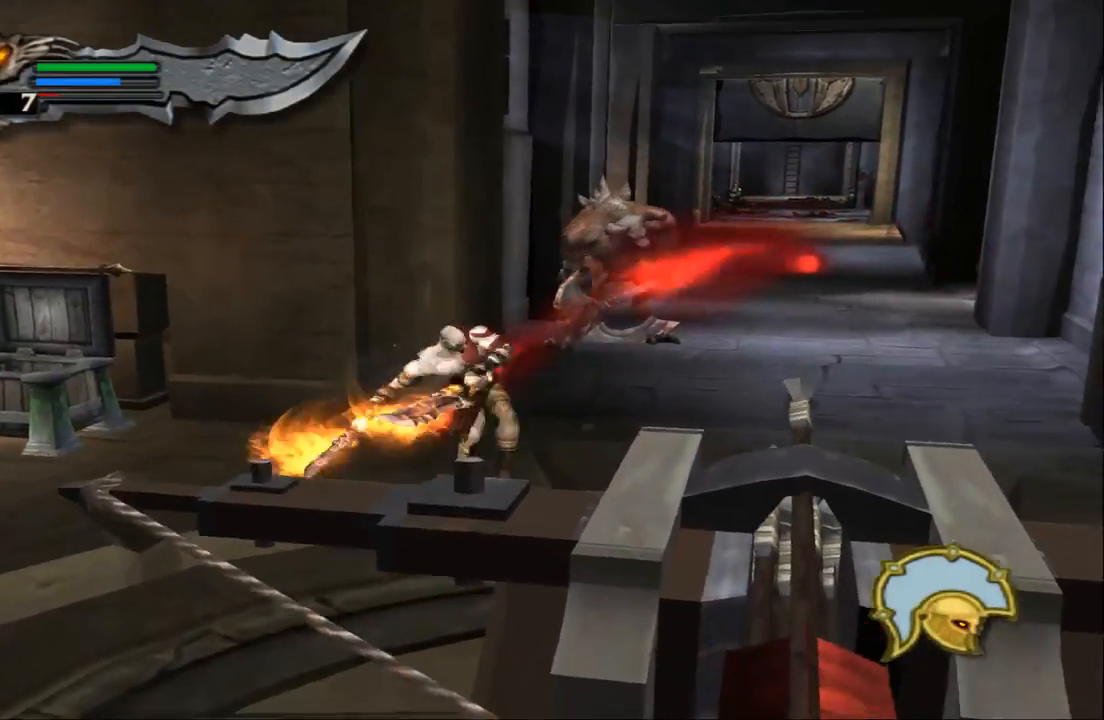
{"buttons": [], "left_stick": "center", "right_stick": "center", "events": [[433, "left_stick", "center"]]}
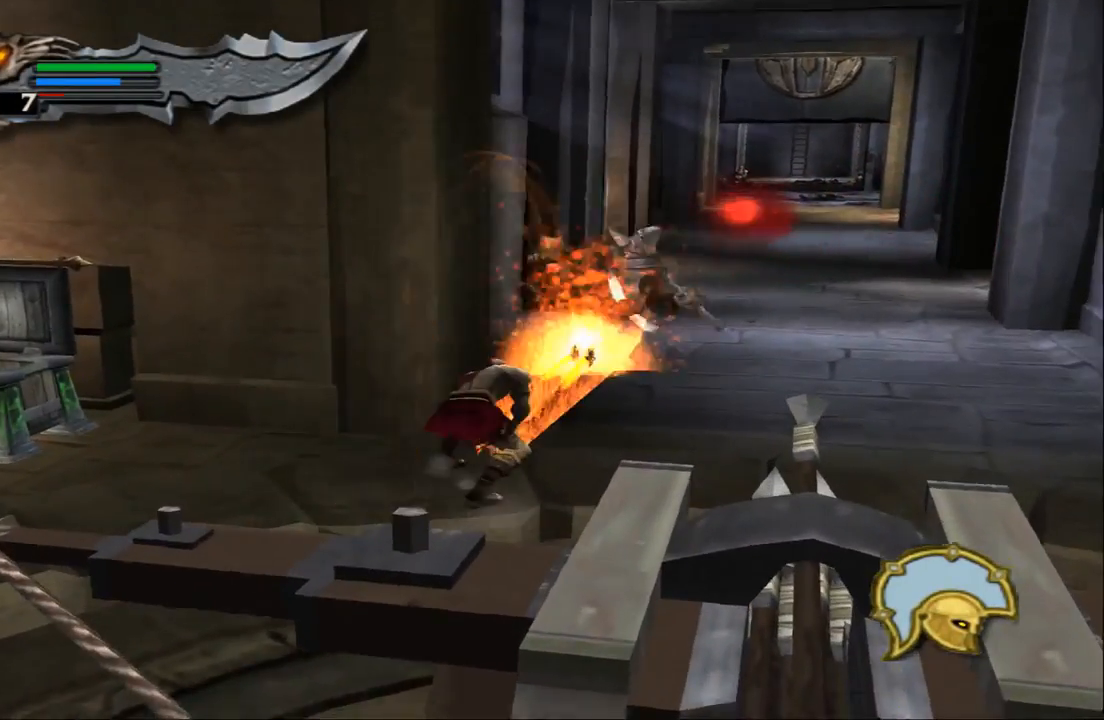
{"buttons": [], "left_stick": "up-right", "right_stick": "center", "events": [[367, "left_stick", "up"], [433, "left_stick", "up-right"]]}
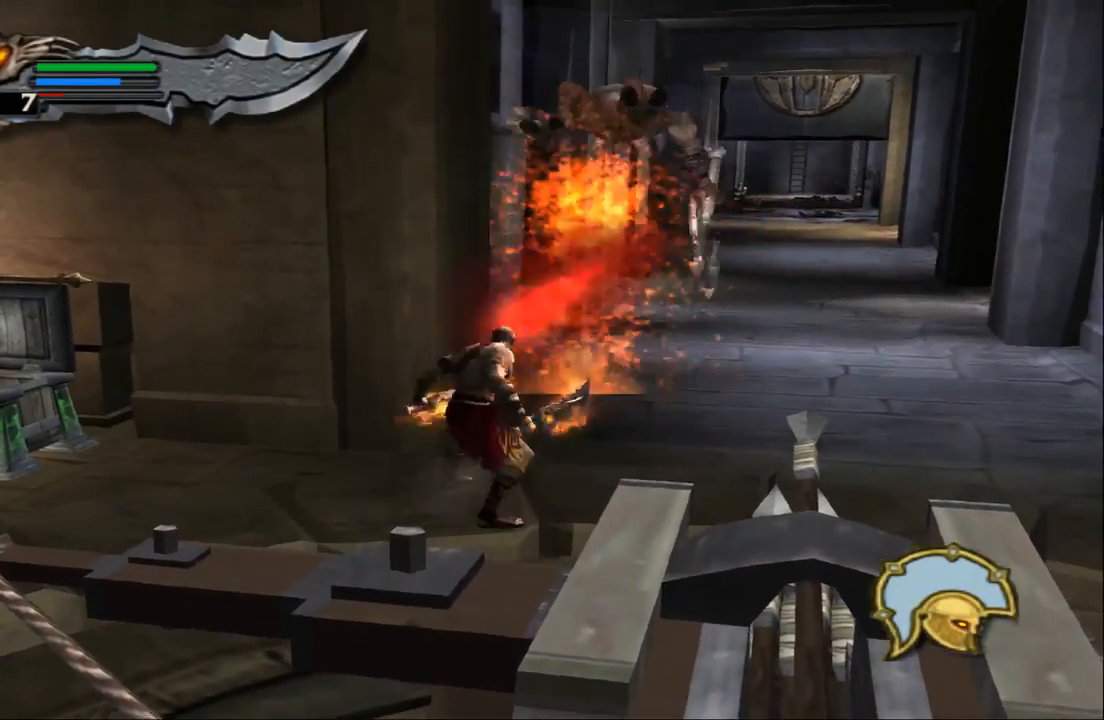
{"buttons": ["SQUARE"], "left_stick": "up", "right_stick": "center", "events": [[67, "SQUARE", "down"], [133, "left_stick", "up"], [167, "SQUARE", "up"], [233, "SQUARE", "down"], [333, "SQUARE", "up"], [400, "SQUARE", "down"]]}
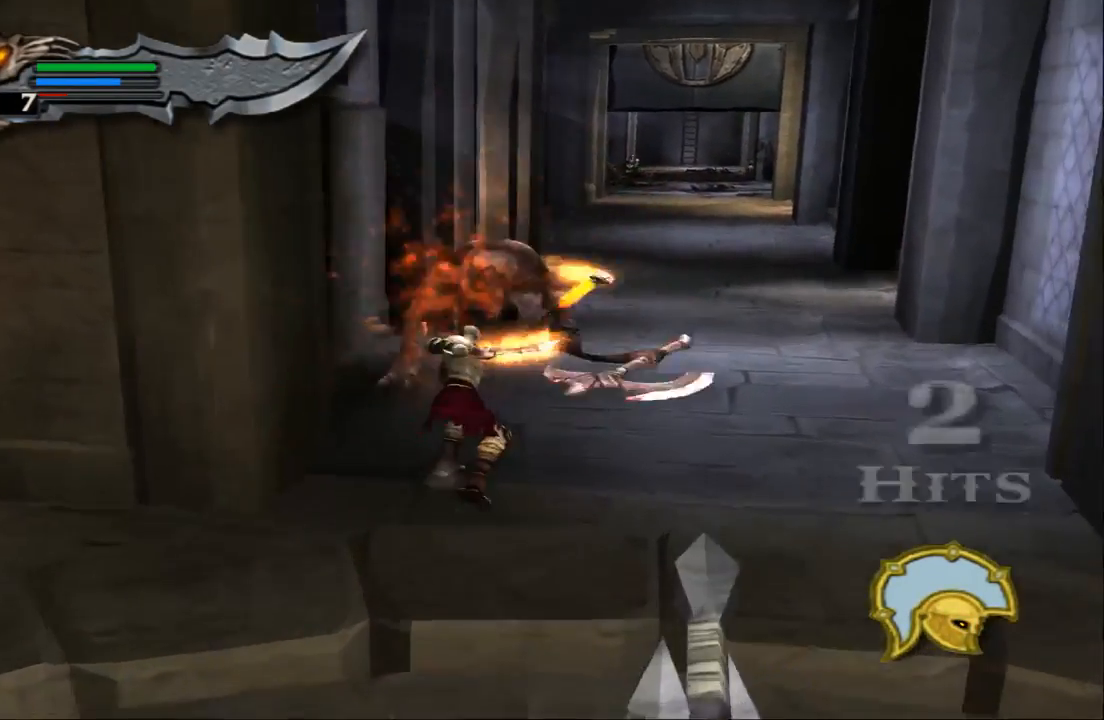
{"buttons": ["SQUARE"], "left_stick": "center", "right_stick": "center", "events": [[33, "SQUARE", "up"], [133, "SQUARE", "down"], [233, "SQUARE", "up"], [267, "SQUARE", "down"], [367, "SQUARE", "up"], [367, "left_stick", "center"], [467, "SQUARE", "down"]]}
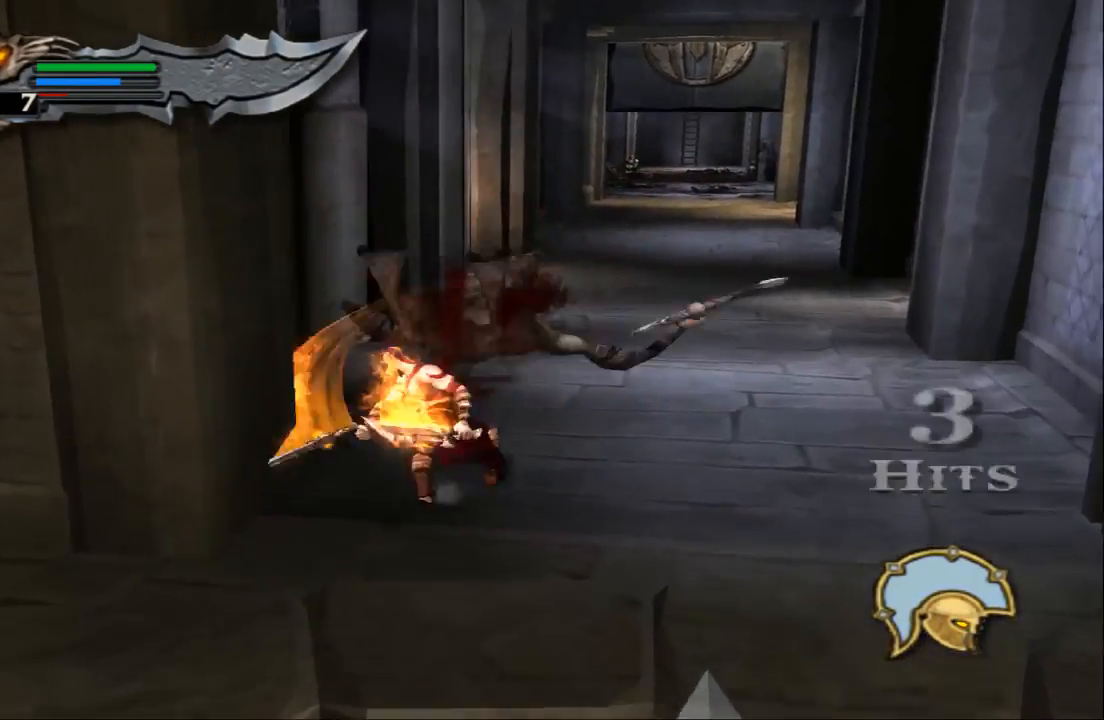
{"buttons": ["SQUARE"], "left_stick": "center", "right_stick": "center", "events": [[67, "SQUARE", "up"], [133, "SQUARE", "down"], [233, "SQUARE", "up"], [300, "SQUARE", "down"], [433, "SQUARE", "up"], [467, "SQUARE", "down"]]}
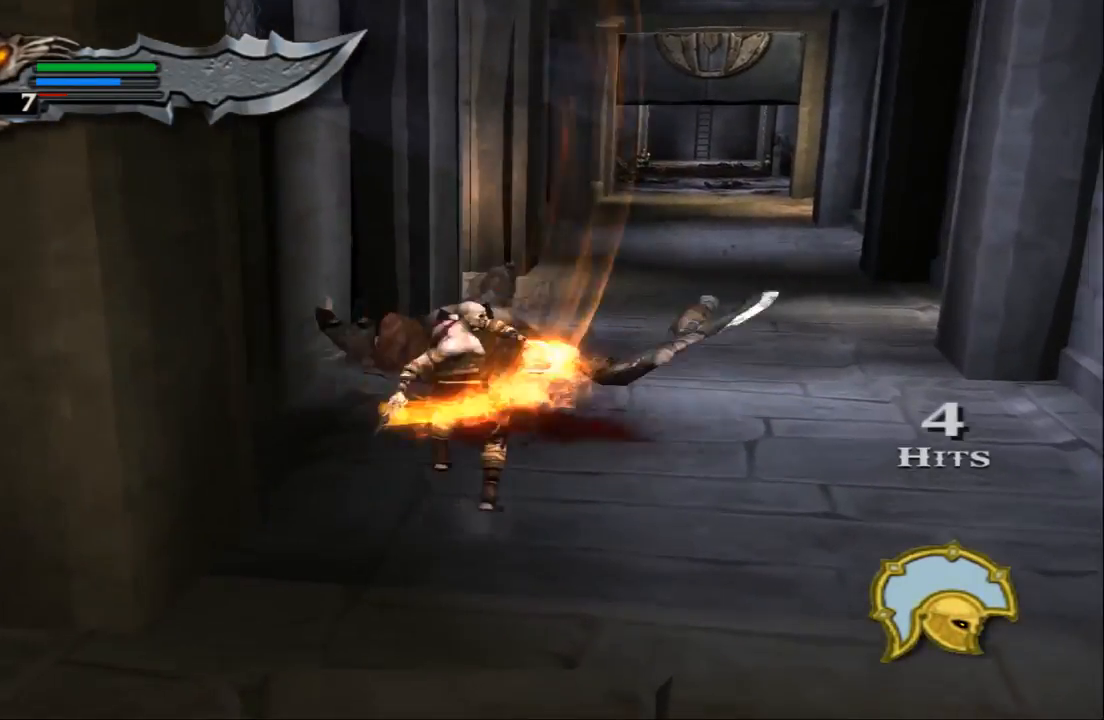
{"buttons": [], "left_stick": "center", "right_stick": "center", "events": [[267, "SQUARE", "up"], [333, "SQUARE", "down"], [467, "SQUARE", "up"]]}
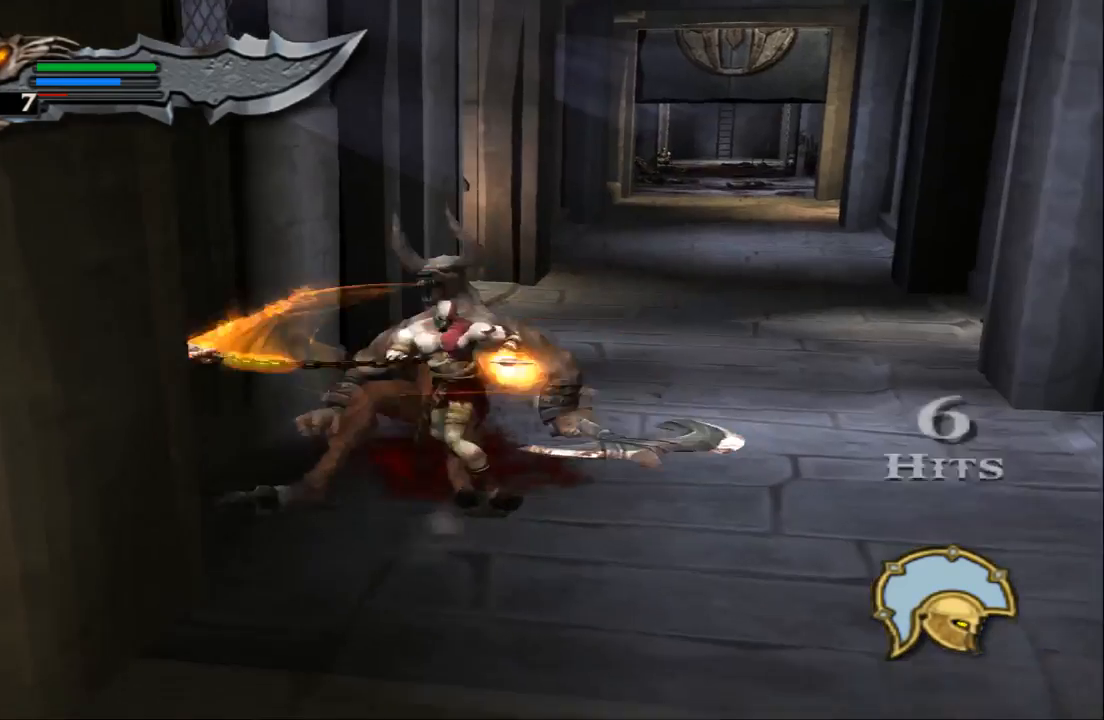
{"buttons": ["SQUARE"], "left_stick": "center", "right_stick": "center", "events": [[33, "SQUARE", "down"], [167, "SQUARE", "up"], [233, "SQUARE", "down"], [367, "SQUARE", "up"], [433, "SQUARE", "down"]]}
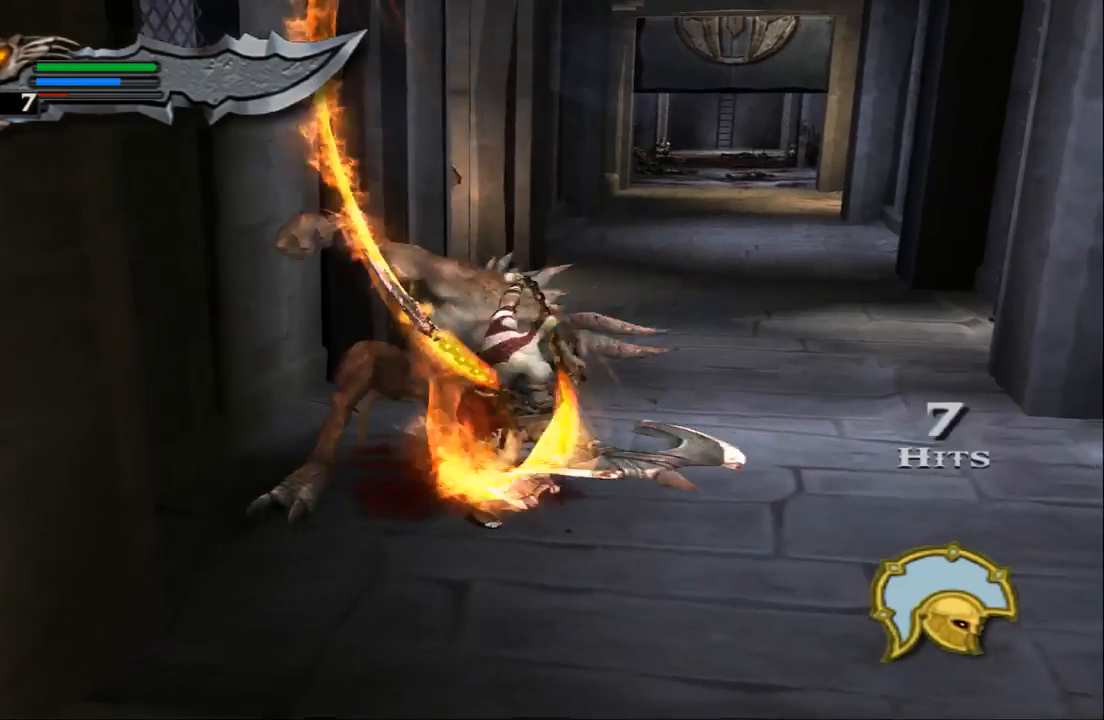
{"buttons": [], "left_stick": "left", "right_stick": "center", "events": [[33, "SQUARE", "up"], [133, "SQUARE", "down"], [233, "SQUARE", "up"], [233, "left_stick", "left"], [300, "SQUARE", "down"], [433, "SQUARE", "up"]]}
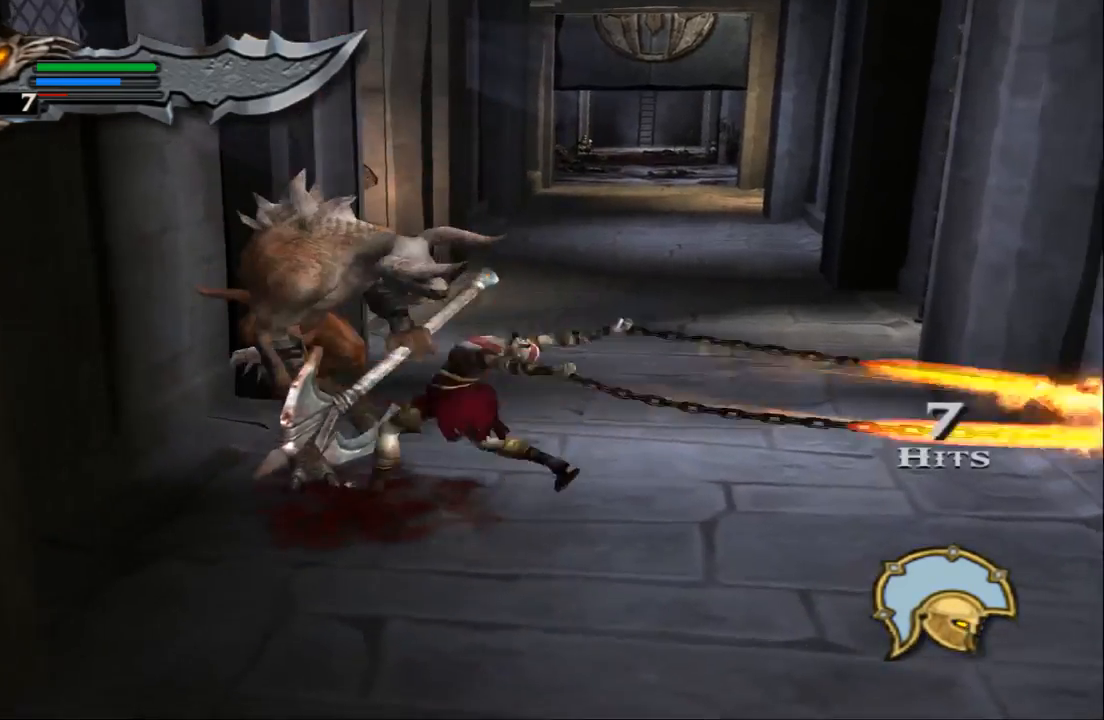
{"buttons": ["L1"], "left_stick": "center", "right_stick": "center", "events": [[200, "left_stick", "center"], [233, "L1", "down"]]}
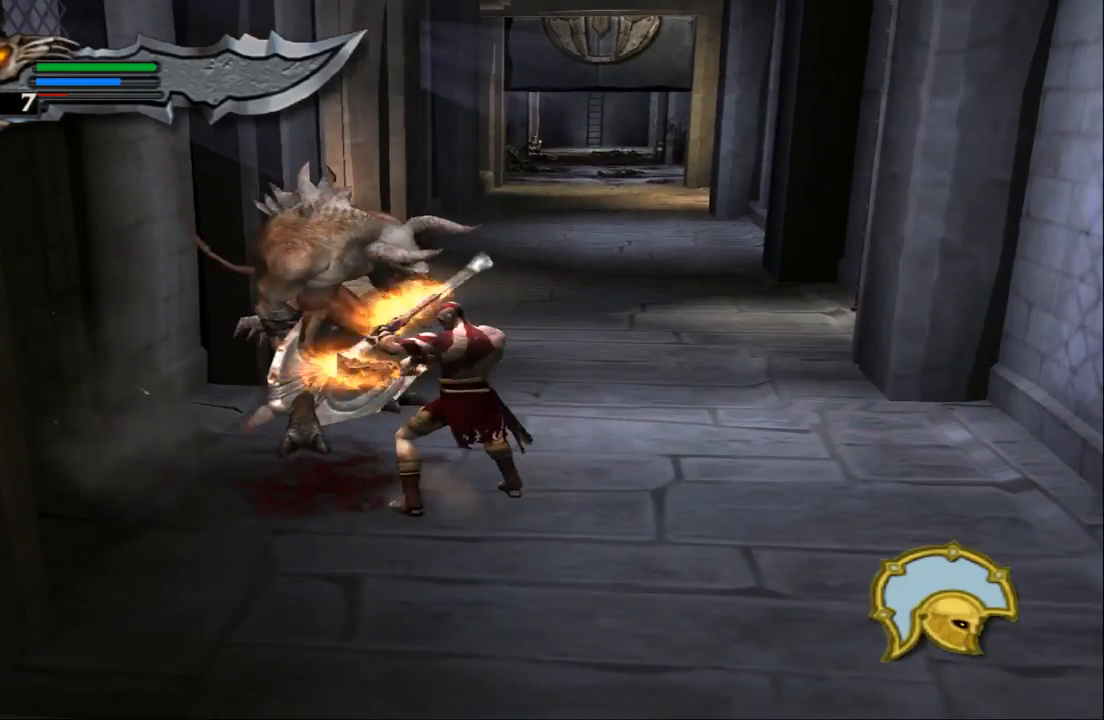
{"buttons": ["TRIANGLE"], "left_stick": "center", "right_stick": "center", "events": [[233, "L1", "up"], [367, "TRIANGLE", "down"]]}
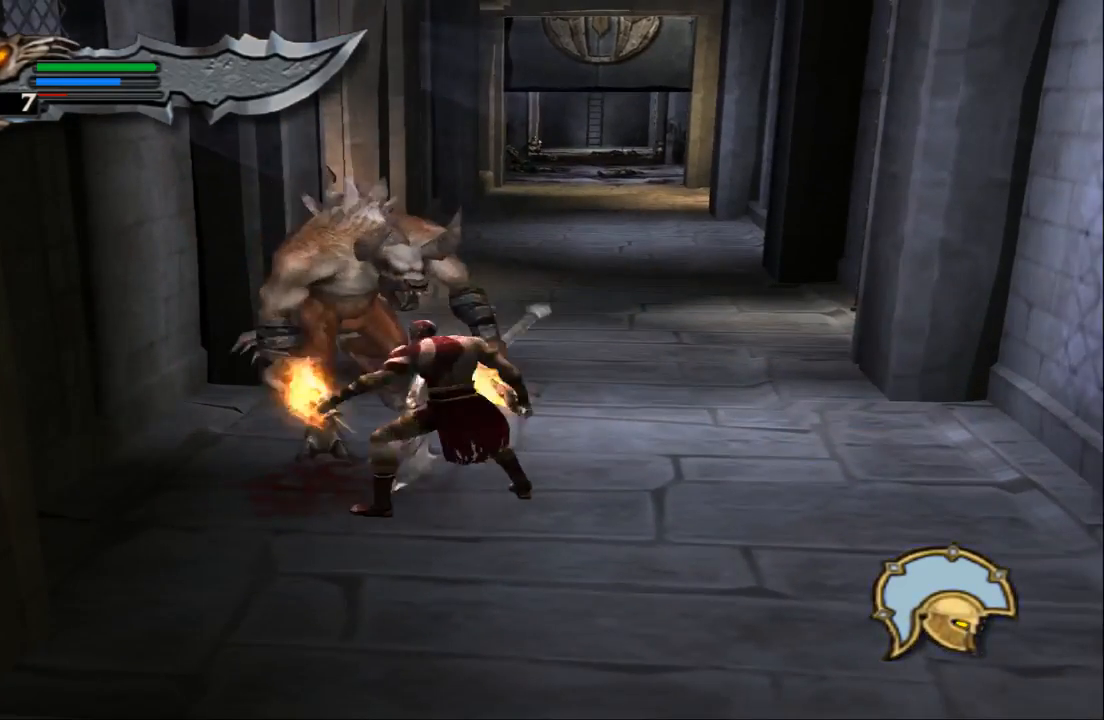
{"buttons": ["TRIANGLE"], "left_stick": "up", "right_stick": "center", "events": [[100, "left_stick", "up"]]}
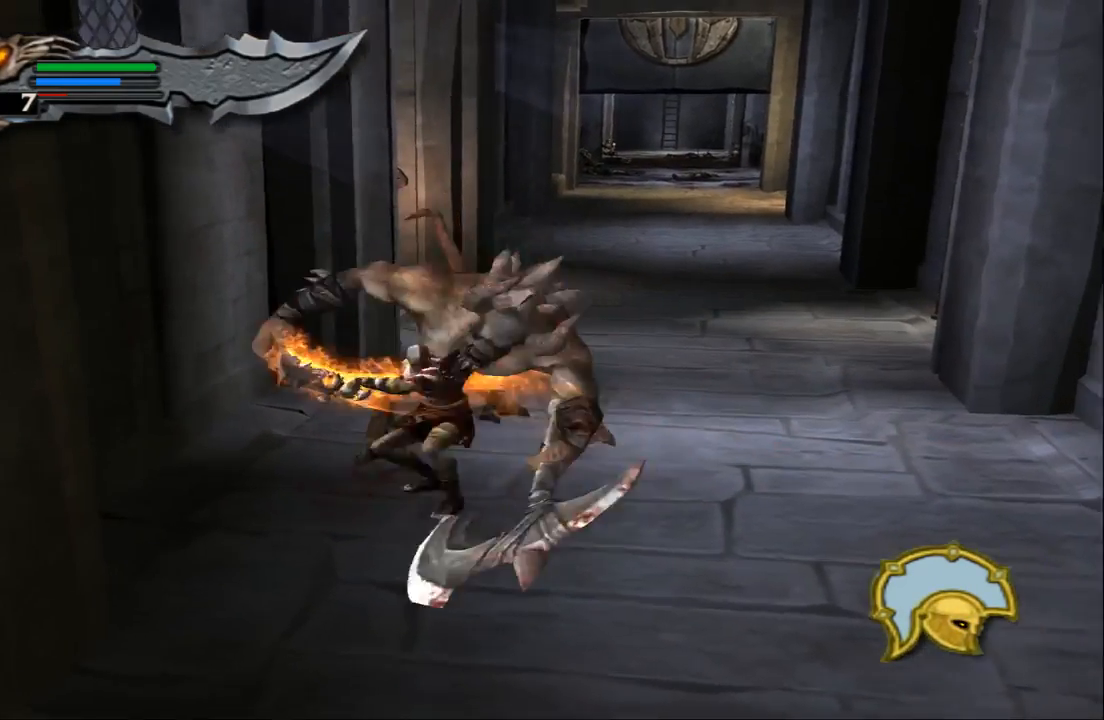
{"buttons": ["TRIANGLE"], "left_stick": "up", "right_stick": "center", "events": []}